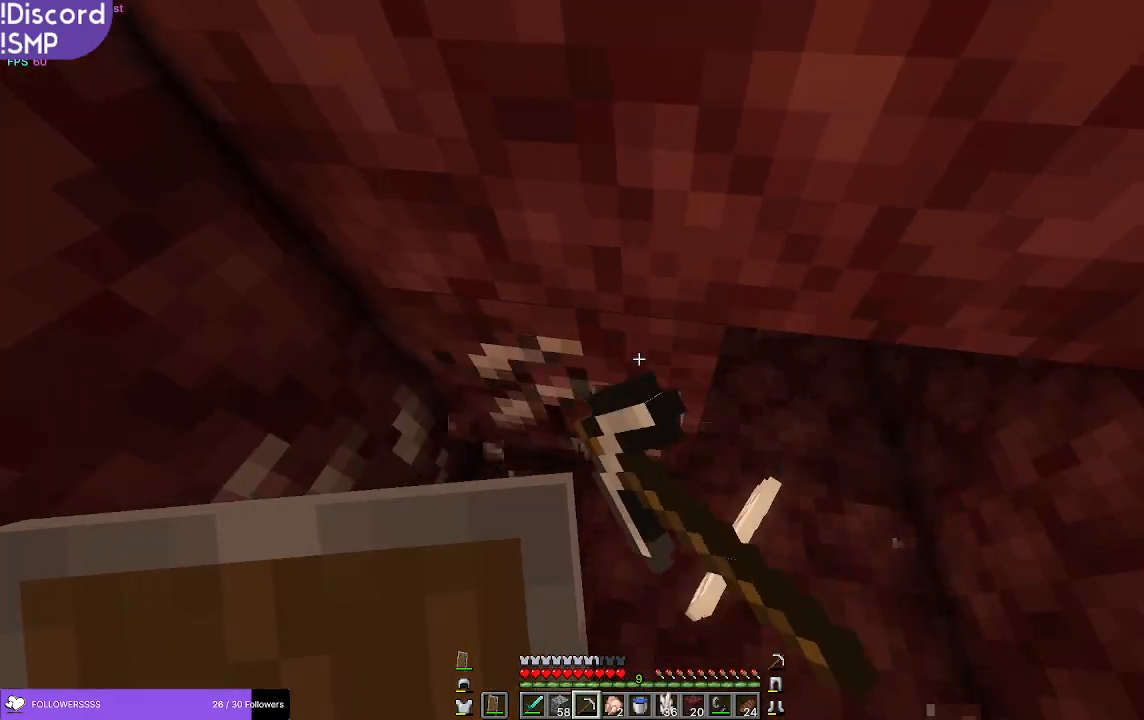
Gameplay with keyboard and mouse; each line is a JSON object with the keys and mouse buttons held at the frame after it. "events" lists presses ("down") and releases ("up") of "a", "d", "s", "w", "mouse_left" and "mouse_right" between this image and that frame as [ms after this image, input, new state], when the widget could be followed in between. "mouse_left", "mouse_right" = the "left", "right" buttons of the "mouse" list. No other keys are recorded. Fast repeated clicks can show as one long hold. Mouse movement is not recorded.
{"keys": [], "mouse": ["left"], "events": []}
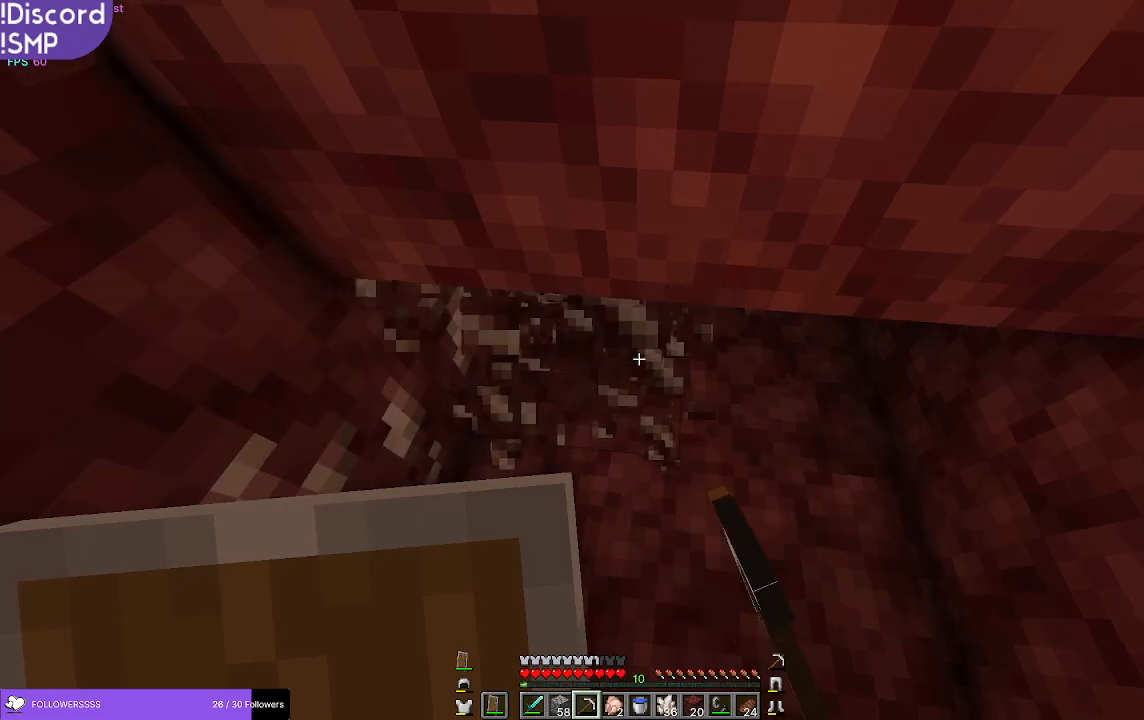
{"keys": [], "mouse": ["left"], "events": []}
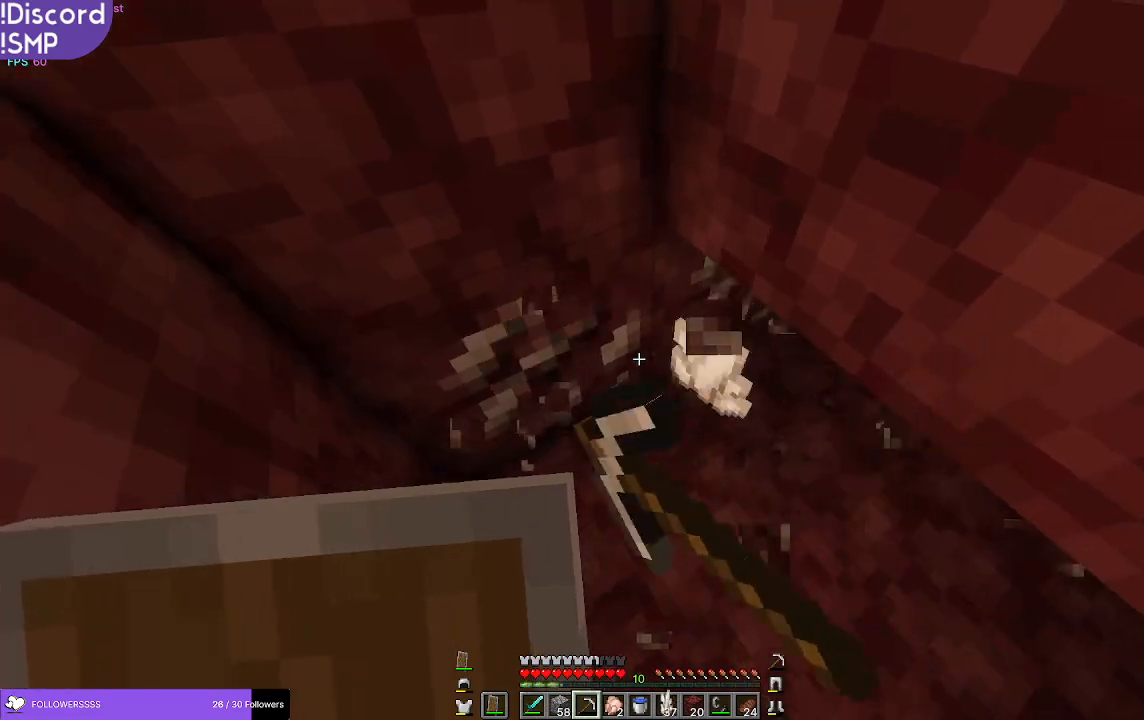
{"keys": [], "mouse": ["left"], "events": []}
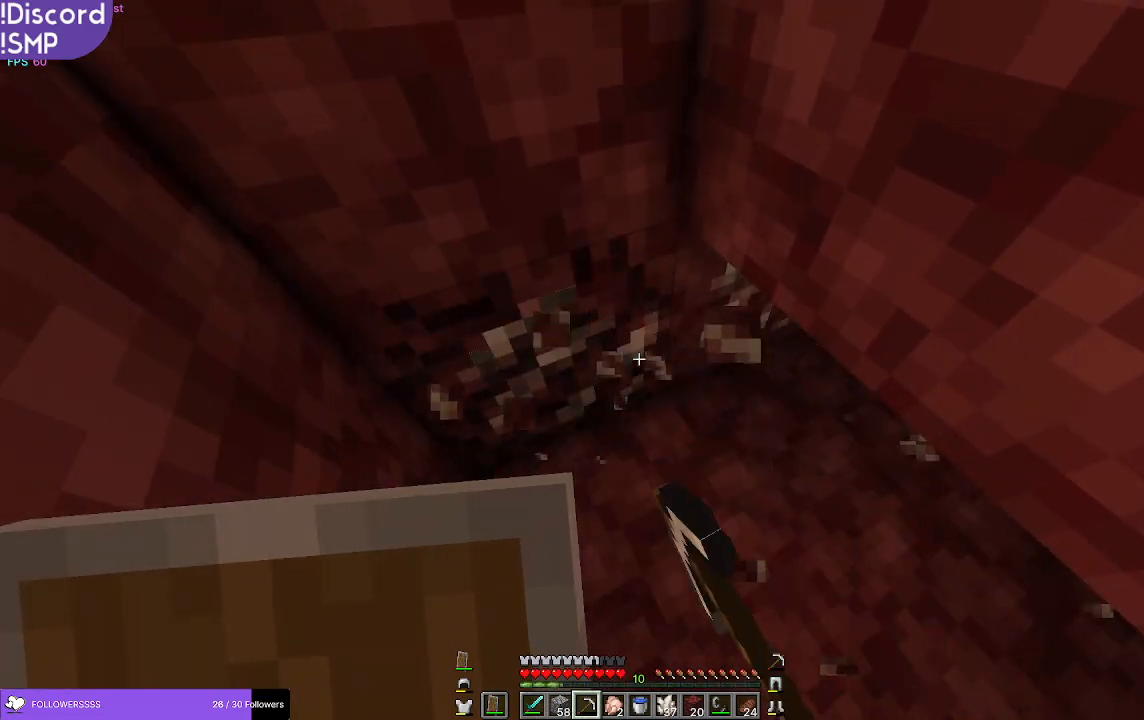
{"keys": [], "mouse": ["left"], "events": []}
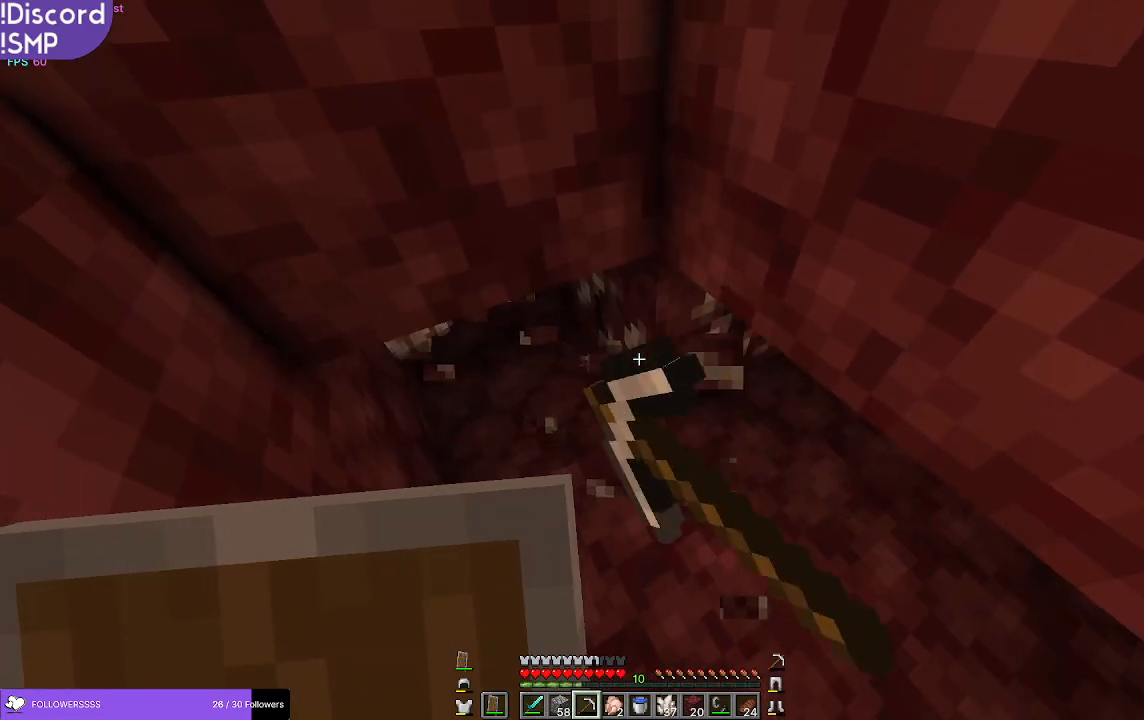
{"keys": [], "mouse": ["left"], "events": []}
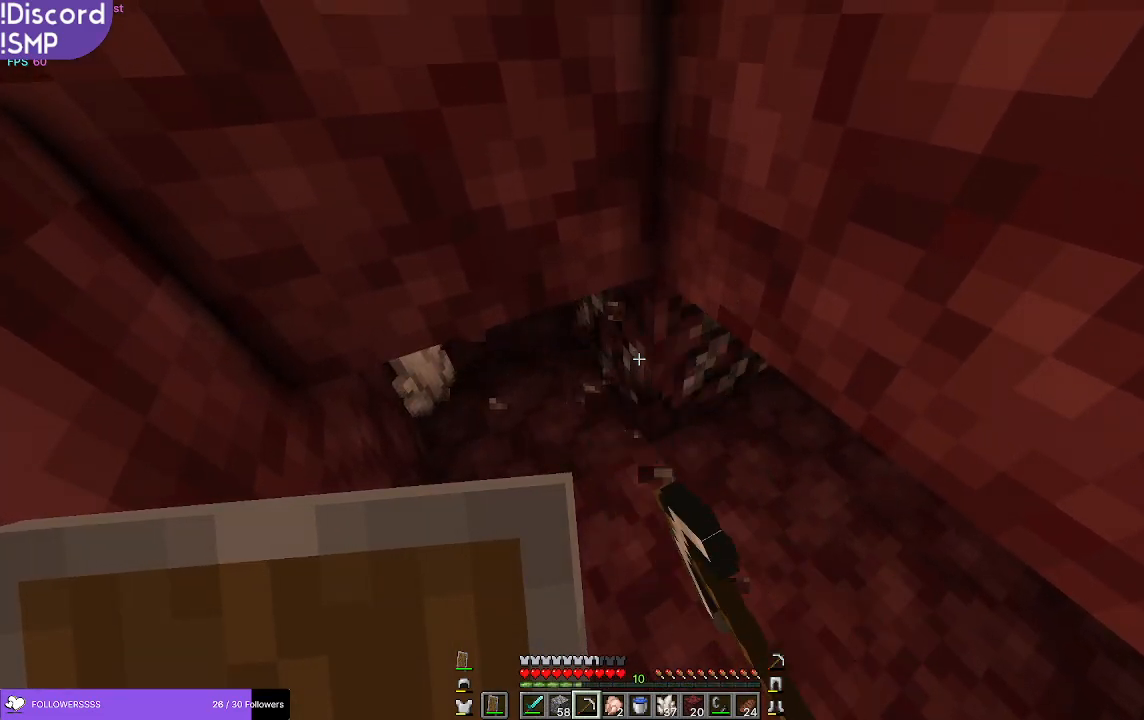
{"keys": ["w"], "mouse": ["left"], "events": [[450, "w", "down"]]}
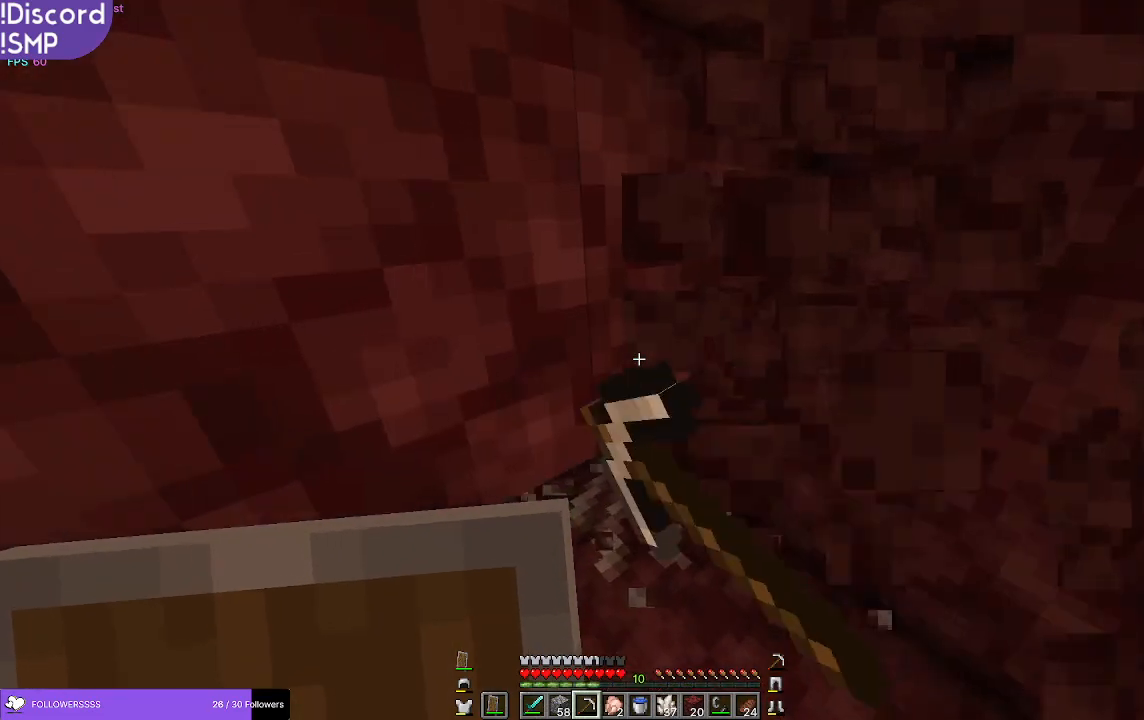
{"keys": [], "mouse": ["left"], "events": [[50, "w", "up"]]}
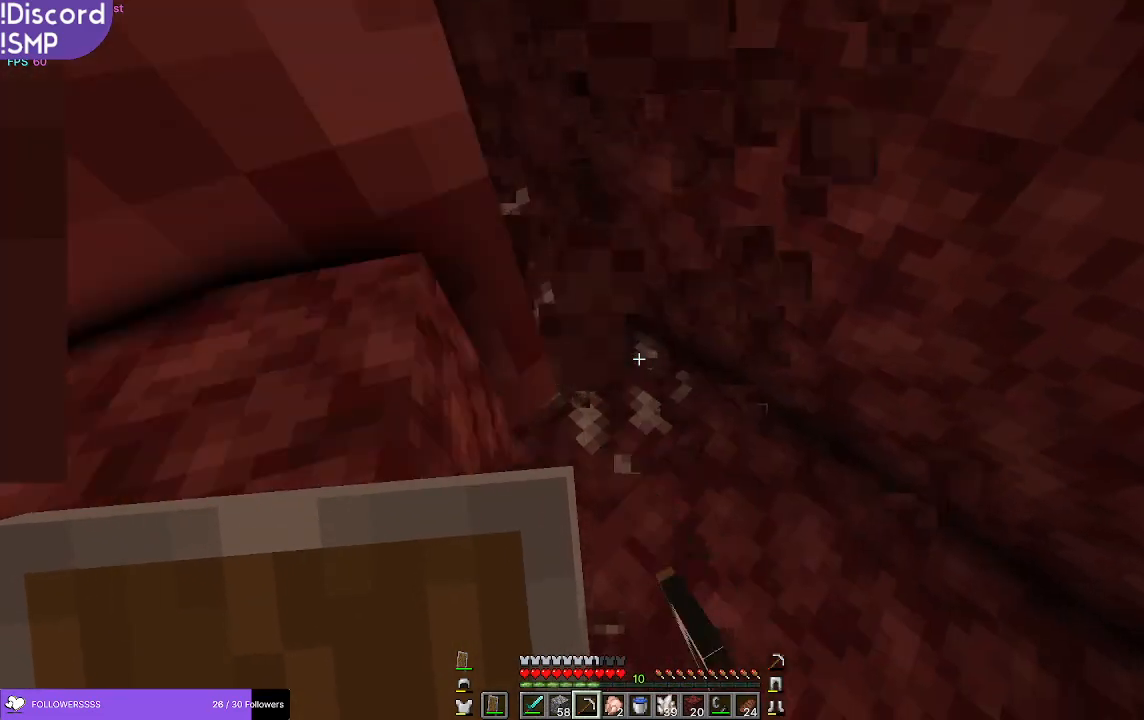
{"keys": ["w"], "mouse": ["left"], "events": [[500, "w", "down"]]}
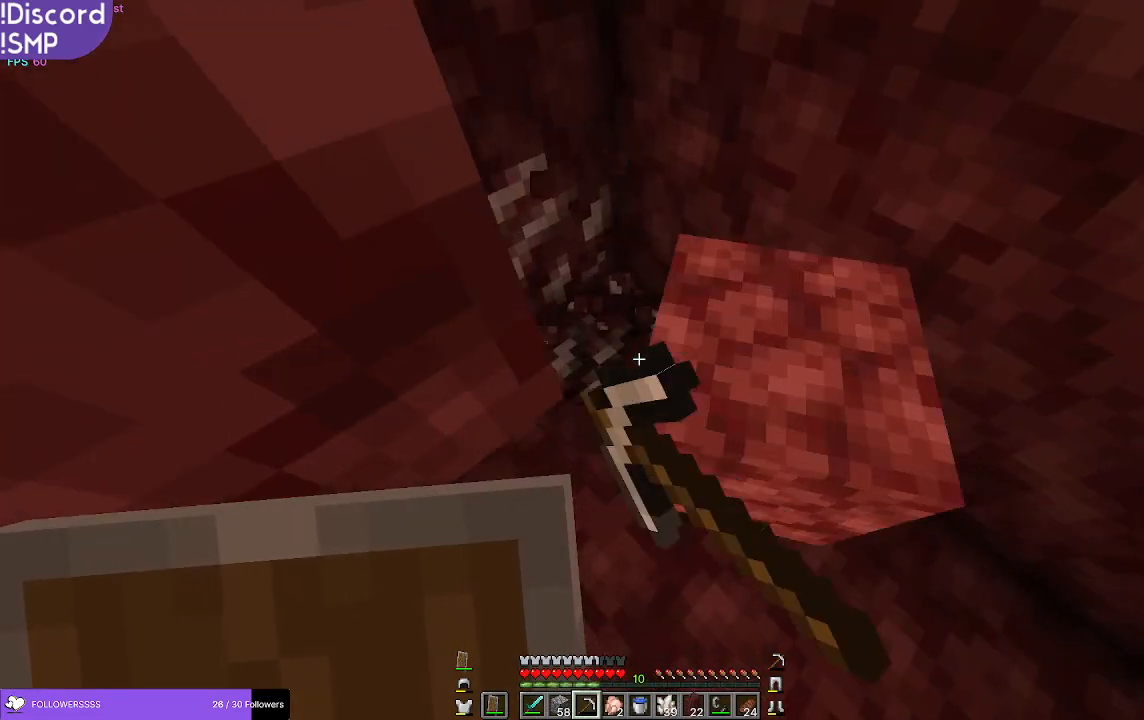
{"keys": [], "mouse": ["left"], "events": [[150, "d", "down"], [150, "w", "up"], [267, "d", "up"]]}
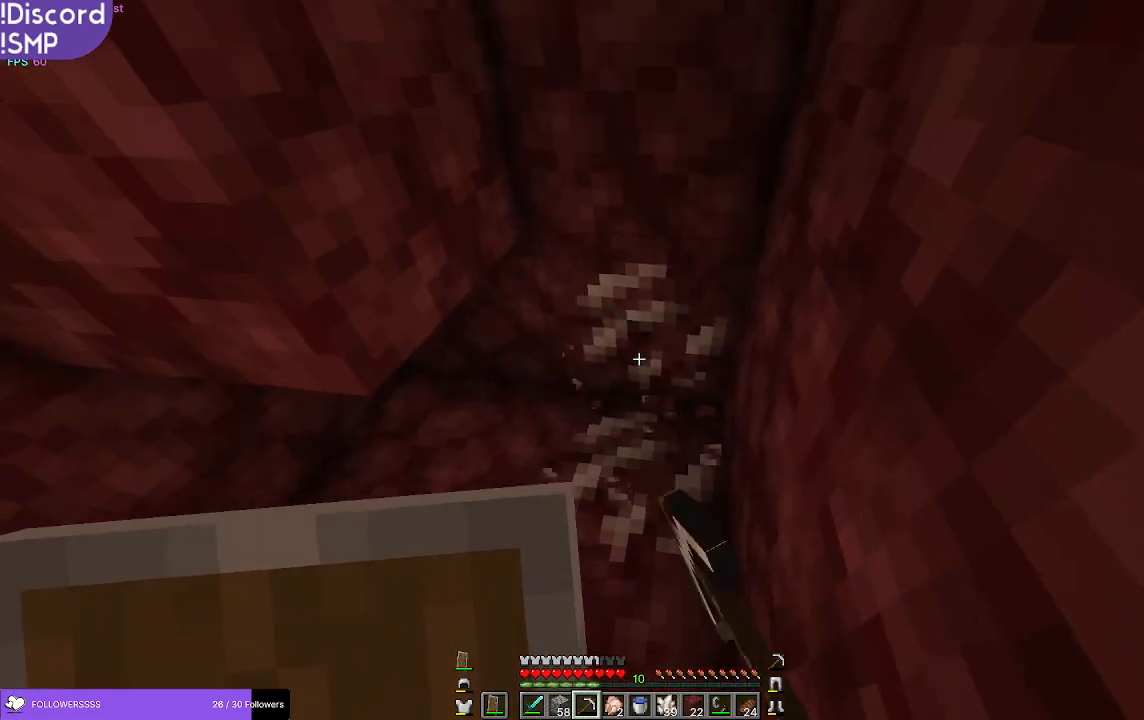
{"keys": [], "mouse": ["left"], "events": []}
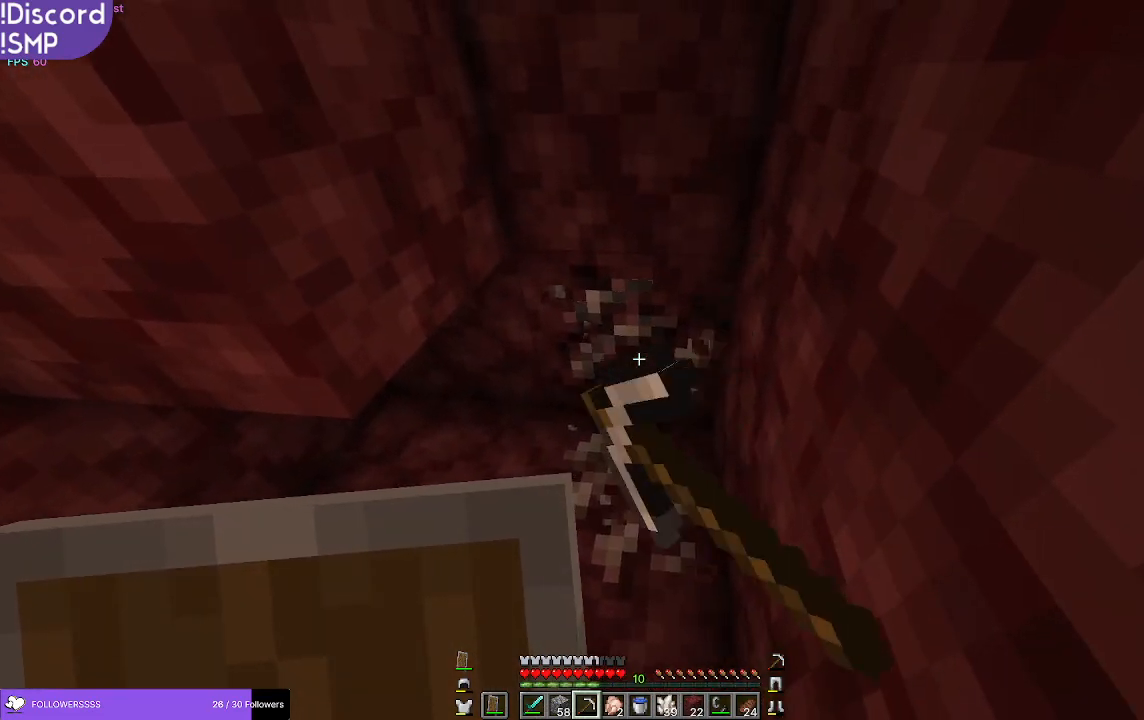
{"keys": [], "mouse": ["left"], "events": []}
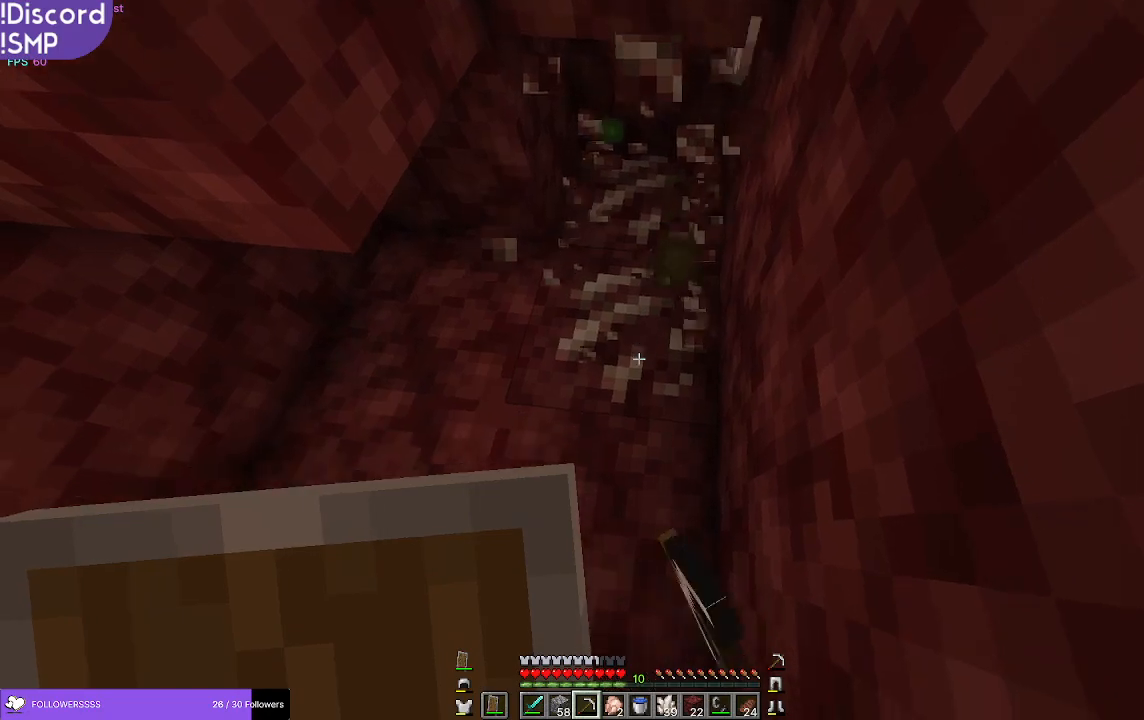
{"keys": [], "mouse": ["left"], "events": []}
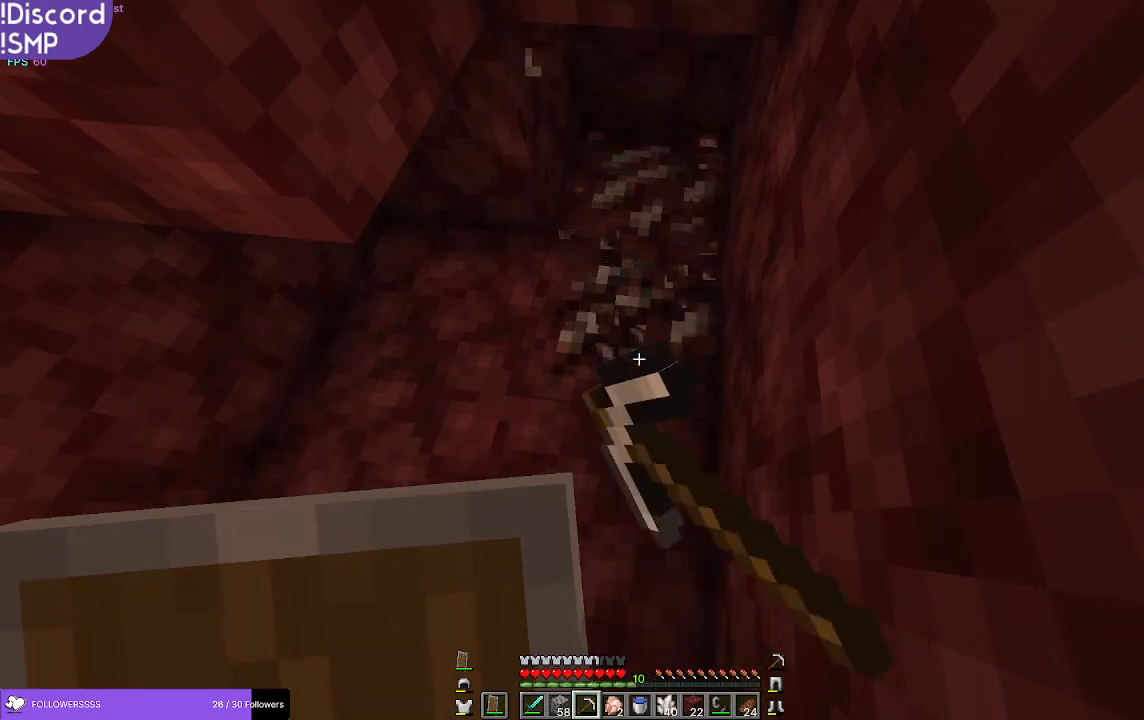
{"keys": [], "mouse": ["left"], "events": []}
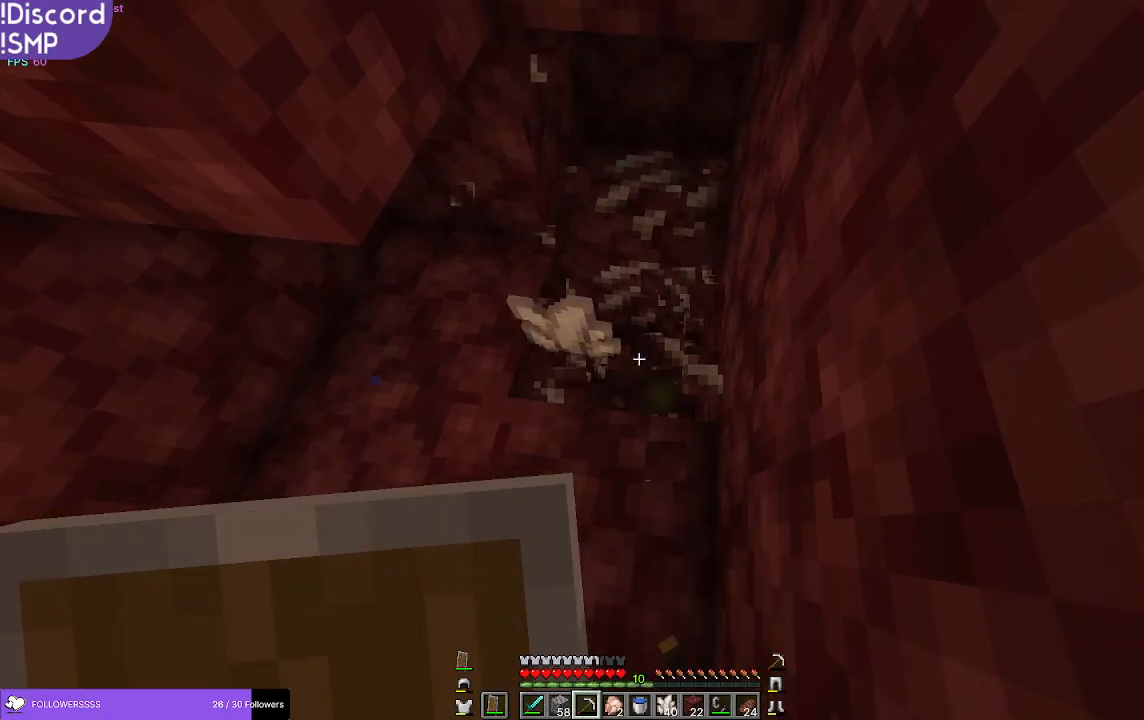
{"keys": [], "mouse": ["left"], "events": []}
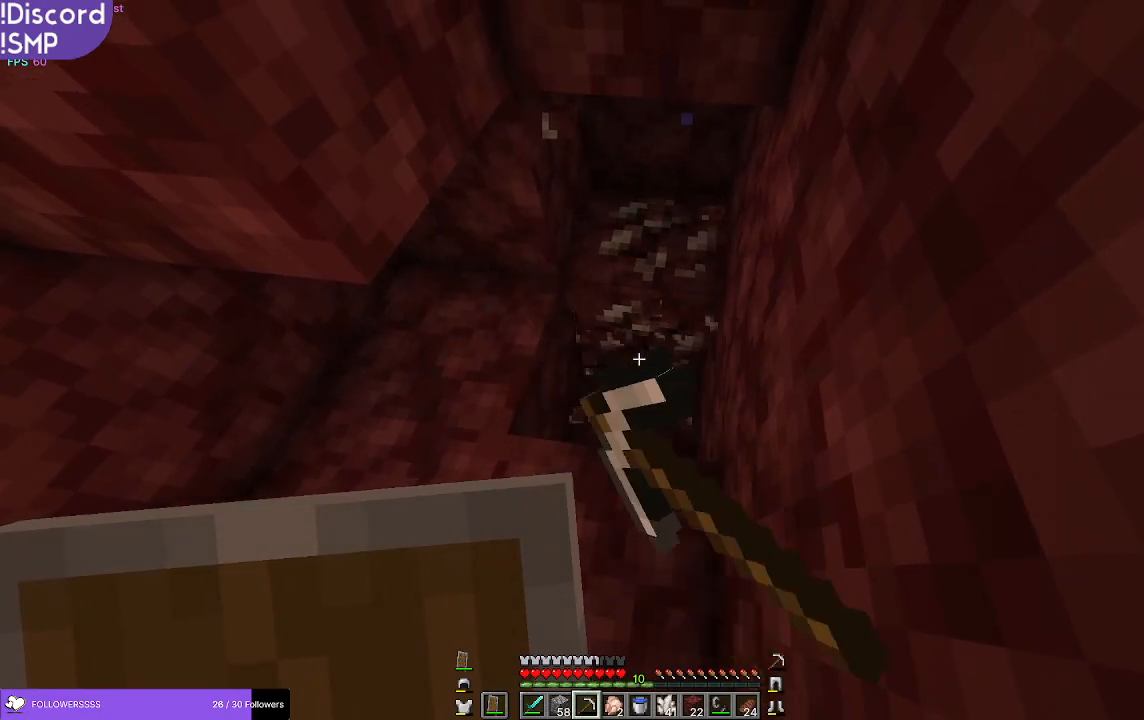
{"keys": [], "mouse": ["left"], "events": []}
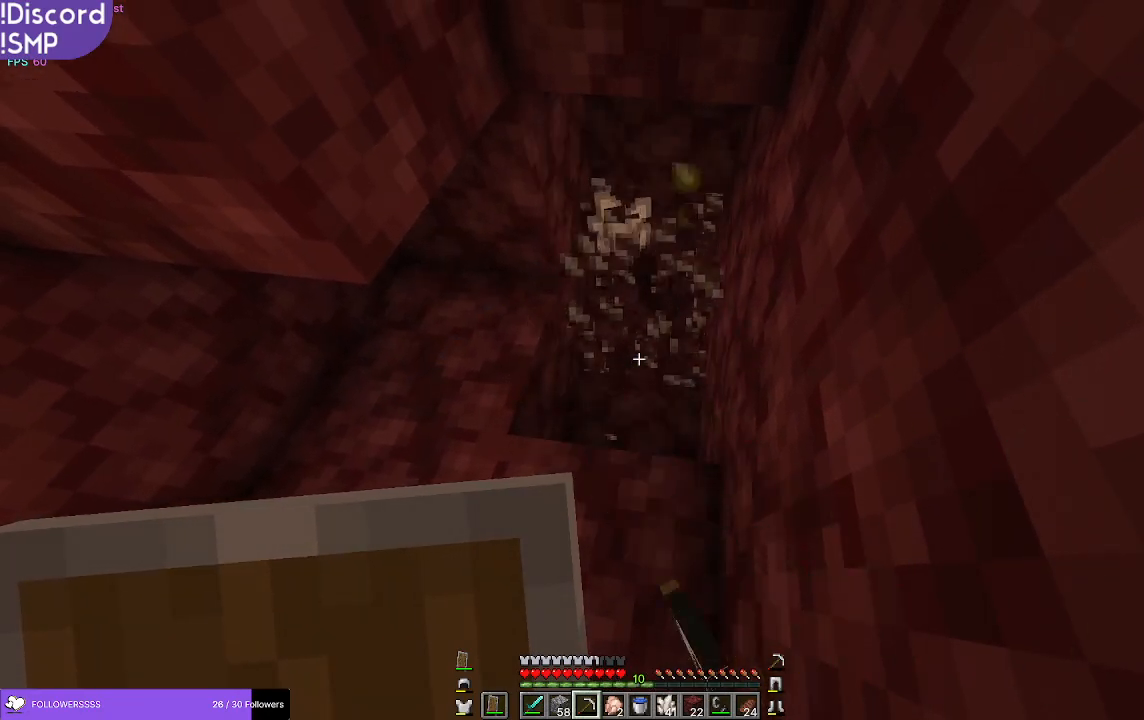
{"keys": ["d", "w"], "mouse": [], "events": [[217, "w", "down"], [283, "mouse_left", "up"], [317, "d", "down"]]}
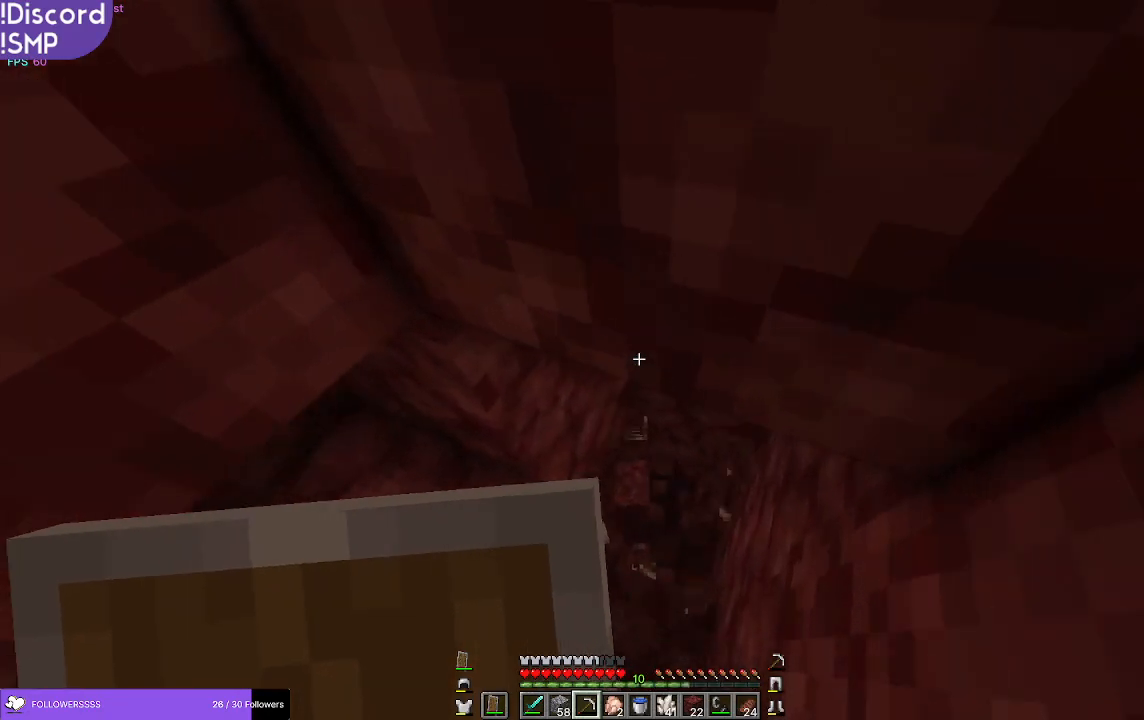
{"keys": ["w"], "mouse": [], "events": [[83, "d", "up"], [183, "a", "down"], [417, "a", "up"]]}
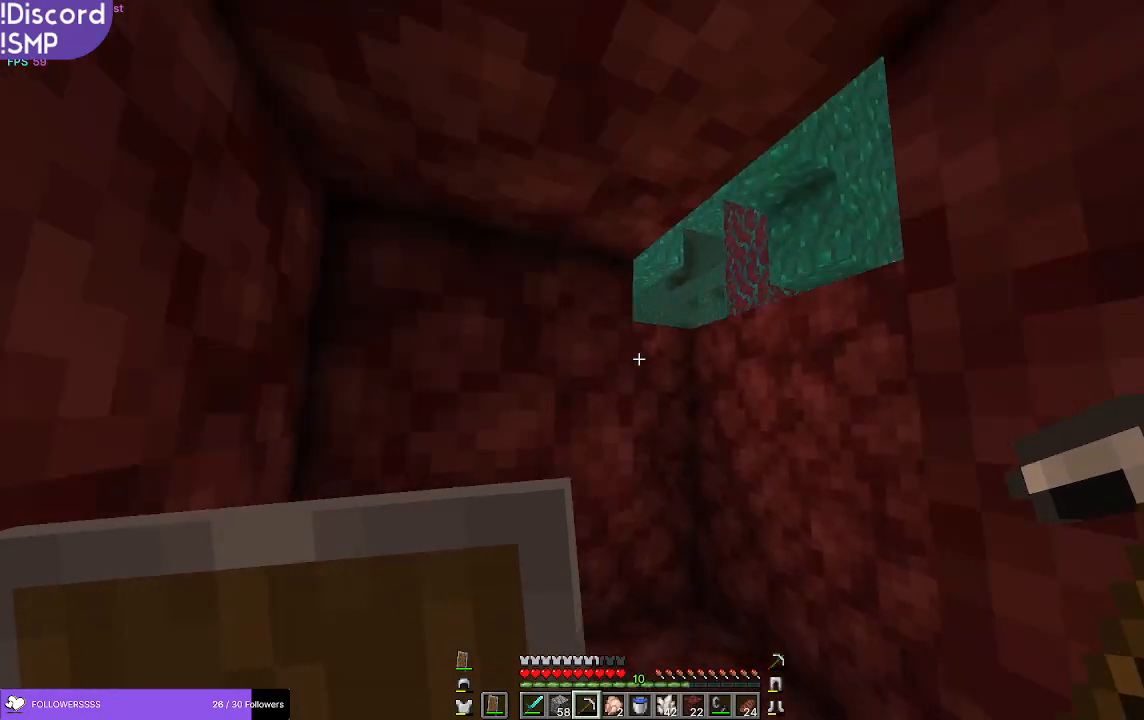
{"keys": ["w"], "mouse": ["left"], "events": [[217, "mouse_left", "down"]]}
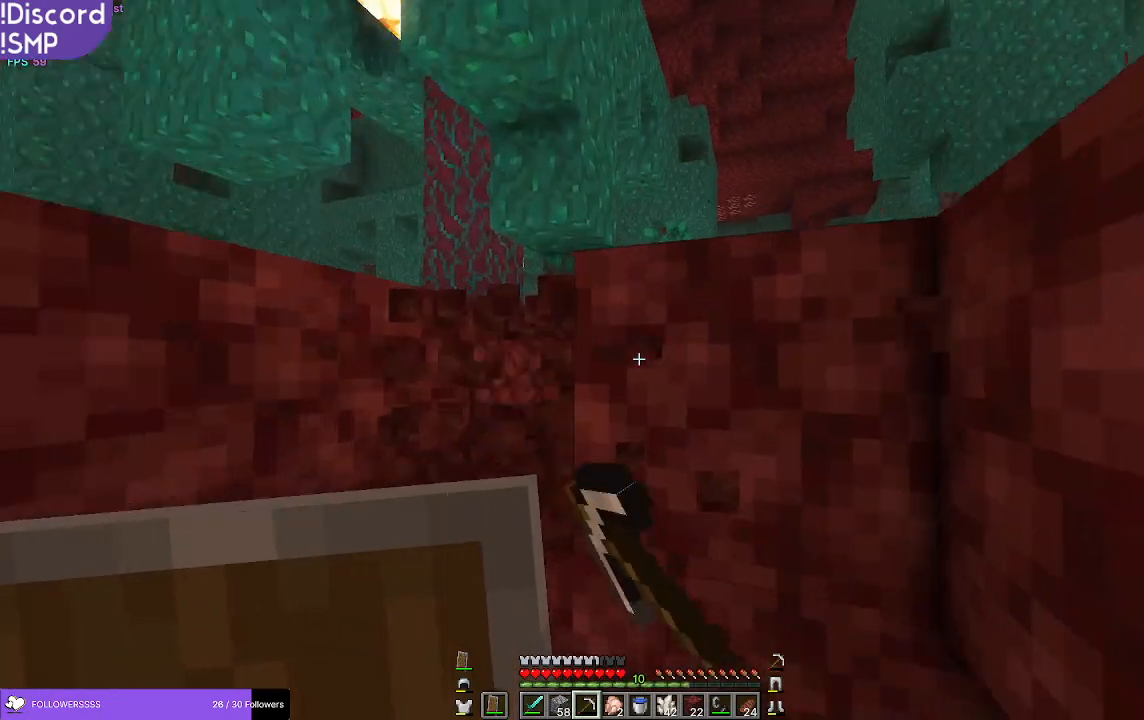
{"keys": ["w"], "mouse": ["left"], "events": []}
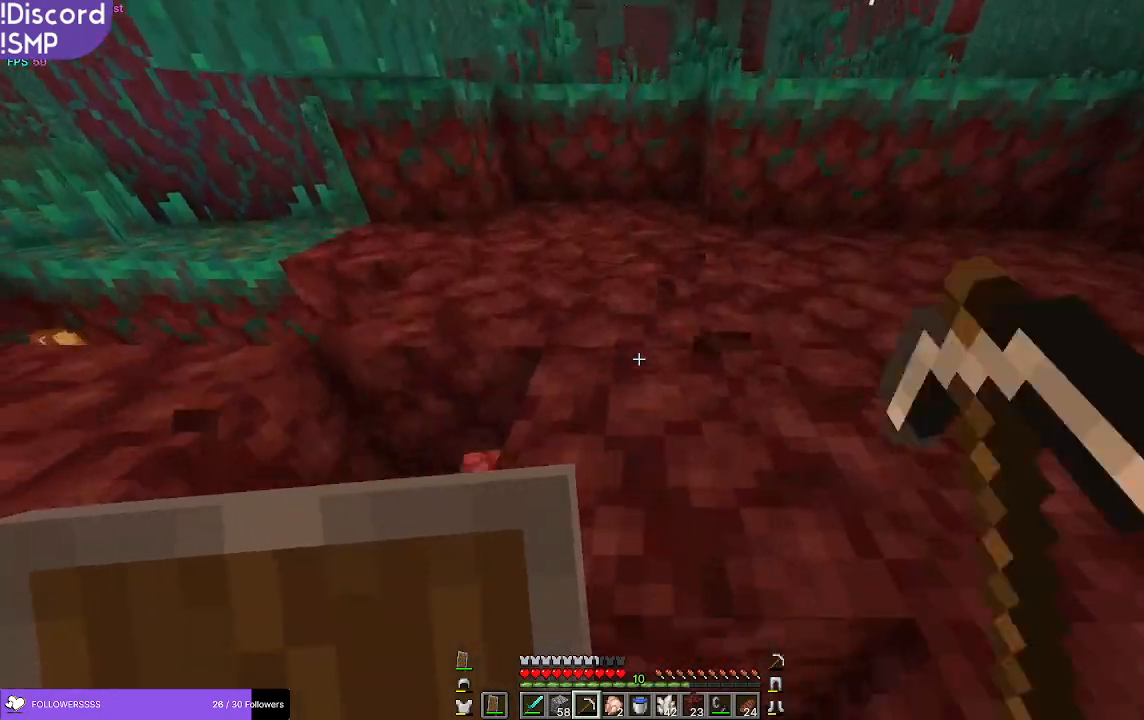
{"keys": ["a", "w"], "mouse": [], "events": [[217, "mouse_left", "up"], [283, "a", "down"]]}
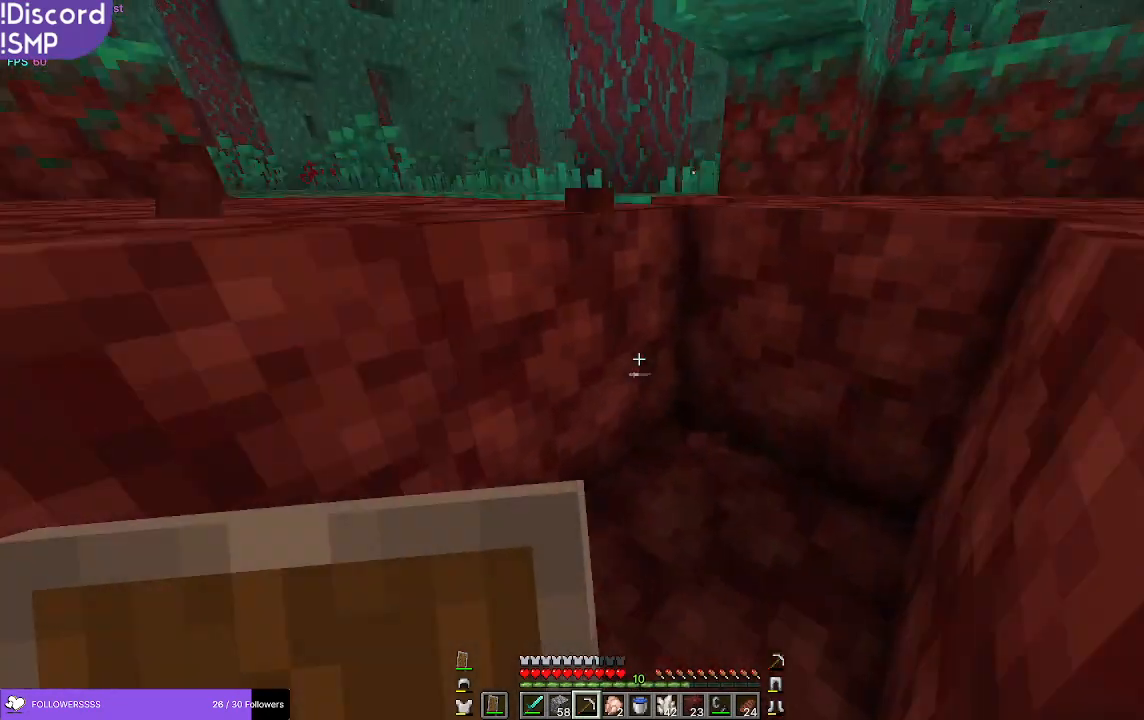
{"keys": ["w"], "mouse": [], "events": [[67, "a", "up"]]}
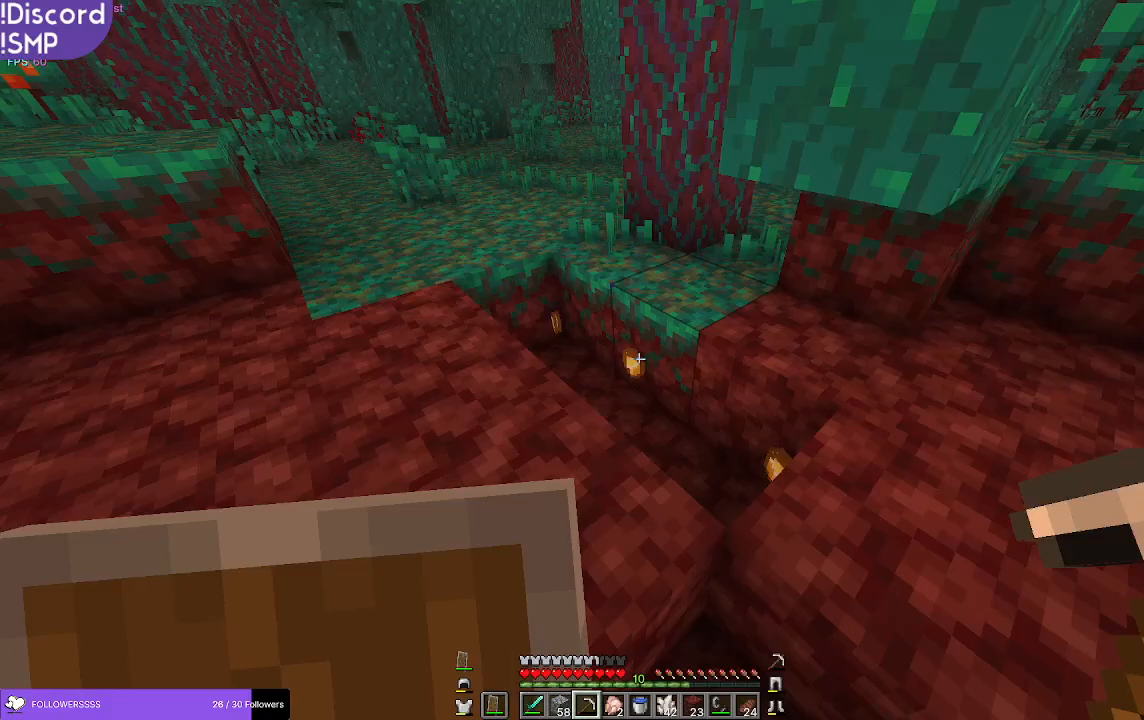
{"keys": ["w"], "mouse": [], "events": []}
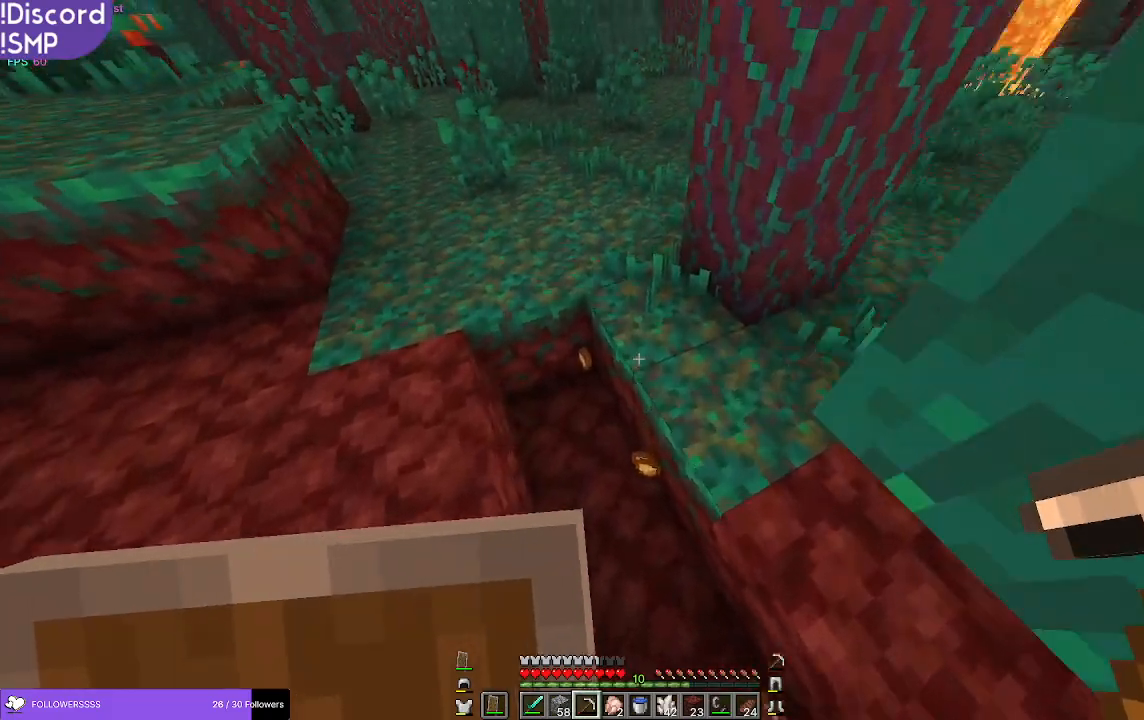
{"keys": ["w"], "mouse": [], "events": []}
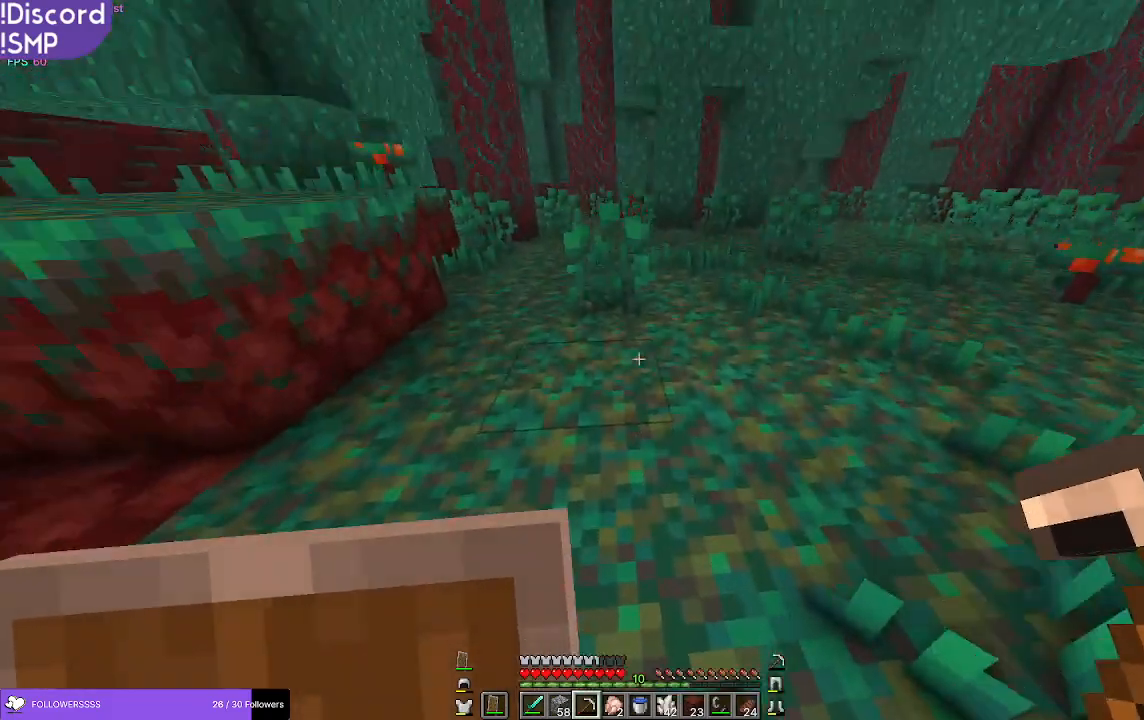
{"keys": [], "mouse": [], "events": [[417, "w", "up"]]}
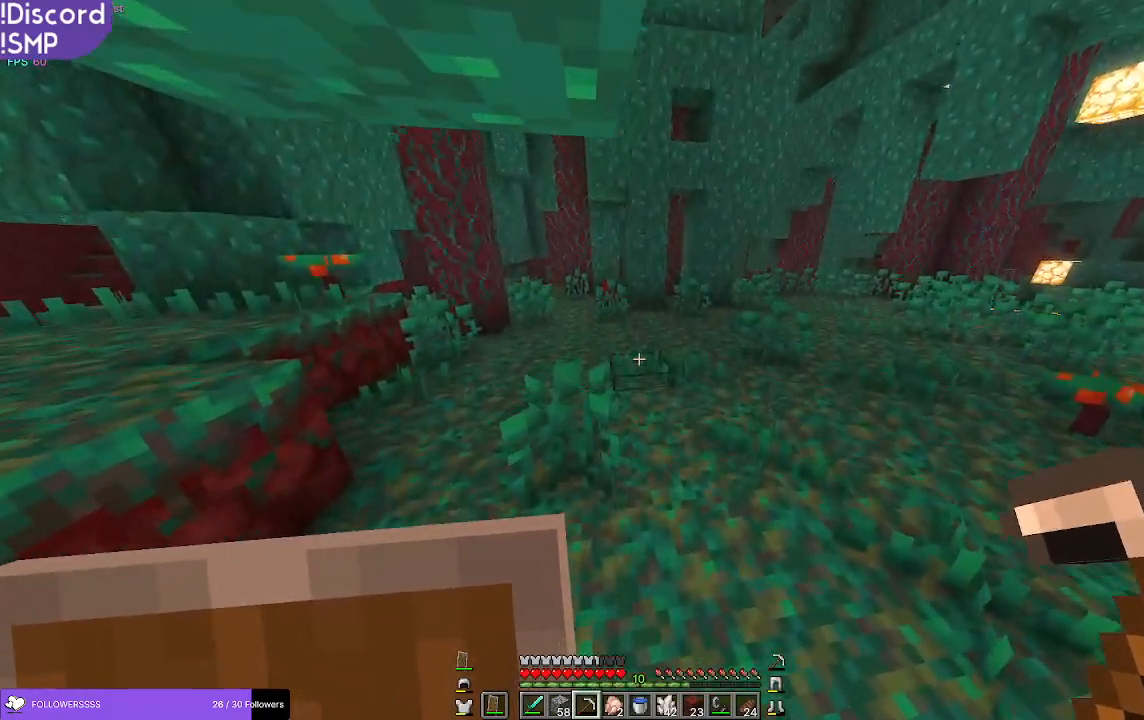
{"keys": [], "mouse": [], "events": []}
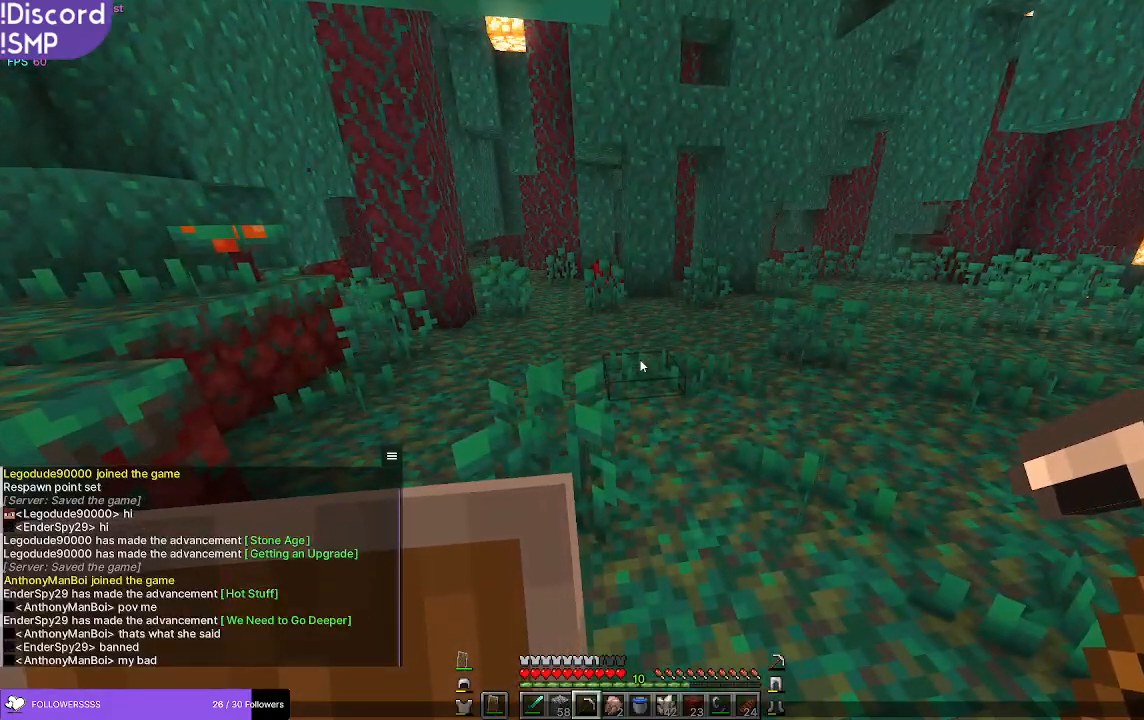
{"keys": [], "mouse": [], "events": []}
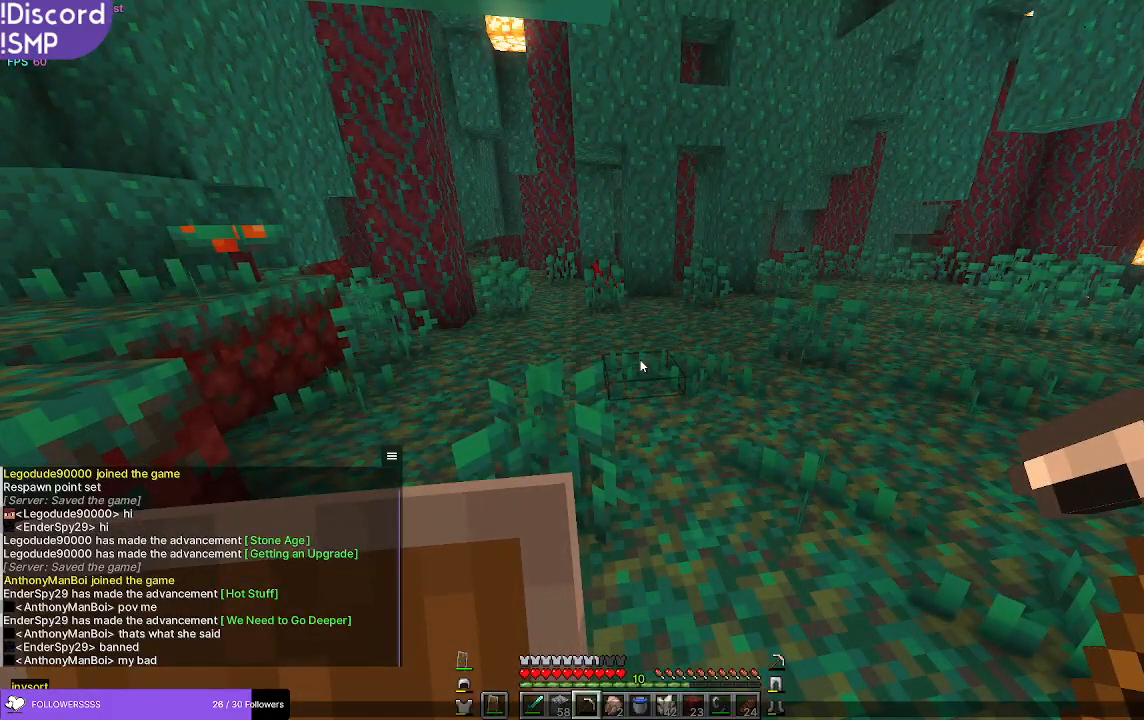
{"keys": [], "mouse": [], "events": []}
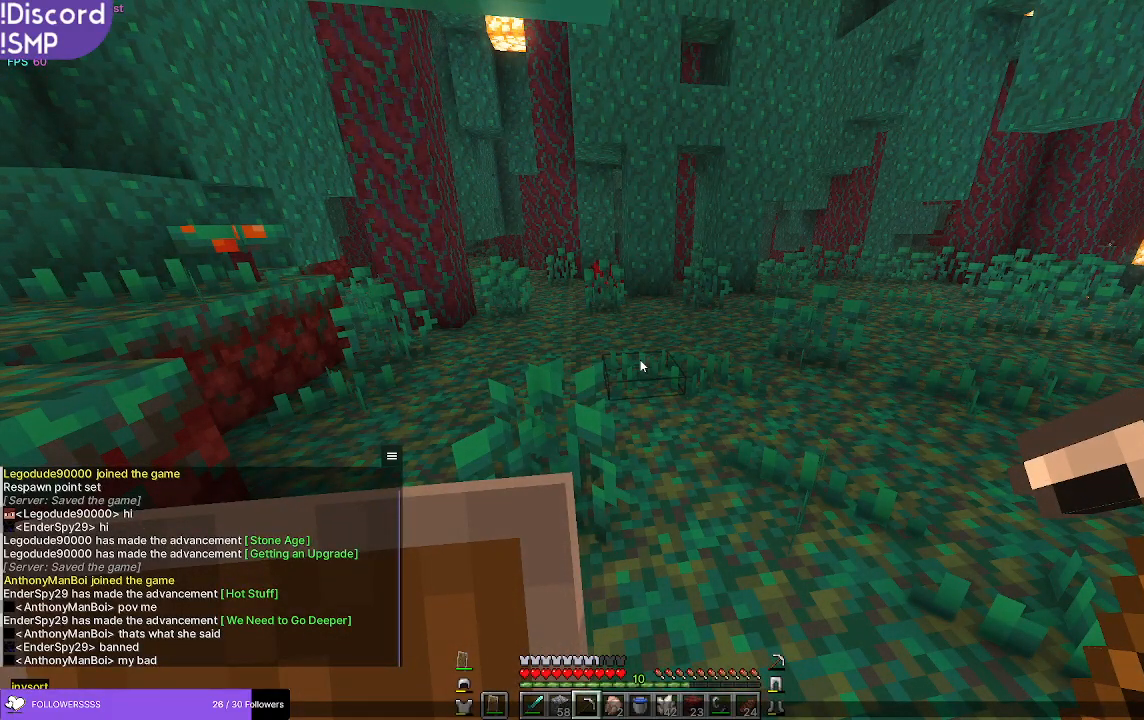
{"keys": [], "mouse": [], "events": []}